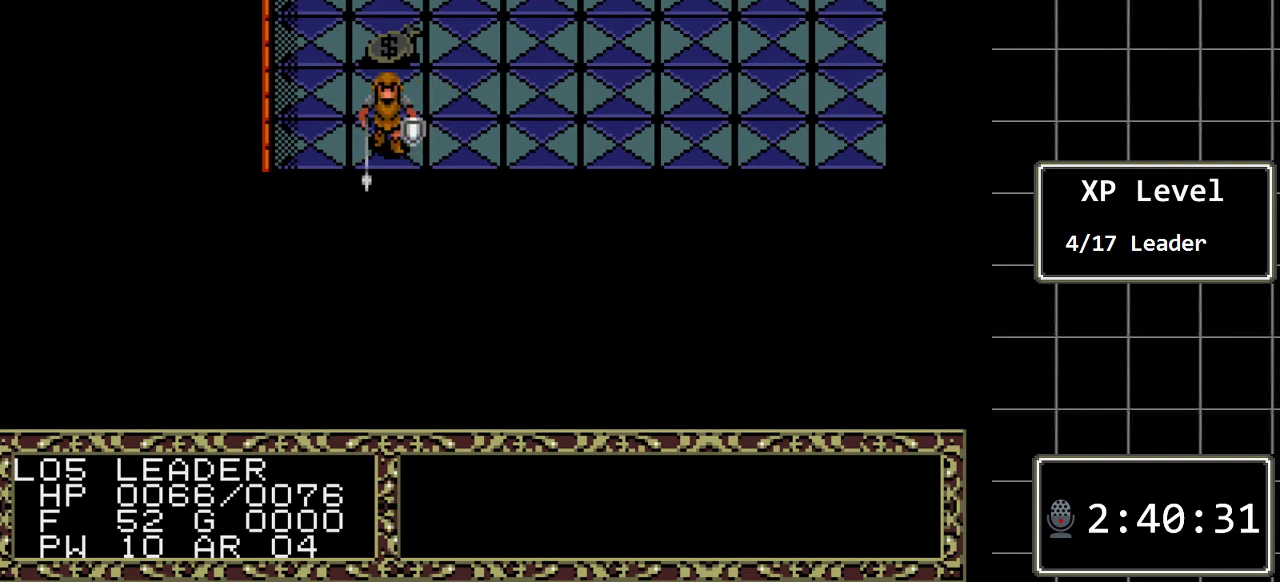
Gameplay with a controller (Xbox layout); each line is a JSON object with the inputs held at the frame after it. "events" lists button and stick changes between this image and that frame as [ms after this image, input, new state], when the widget could be followed in between. Not read: L1 L2 L3 R1 R2 R3.
{"buttons": ["DPAD_UP"], "events": [[50, "DPAD_DOWN", "up"], [117, "DPAD_LEFT", "down"], [267, "DPAD_LEFT", "up"], [400, "DPAD_UP", "down"]]}
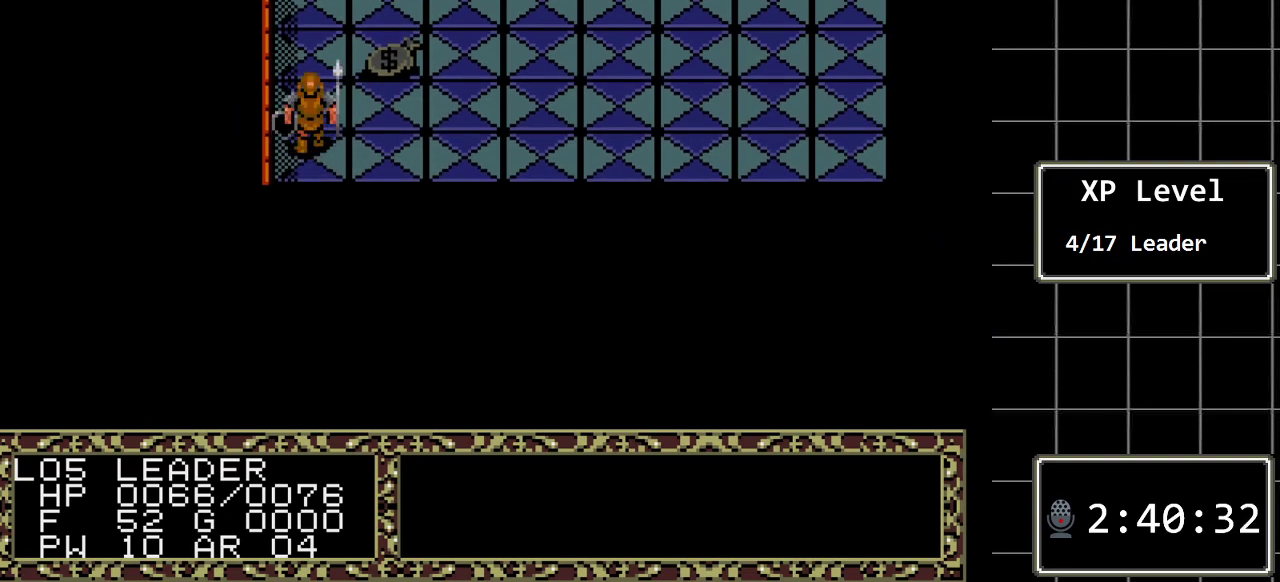
{"buttons": [], "events": [[217, "DPAD_UP", "up"], [350, "DPAD_RIGHT", "down"], [500, "DPAD_RIGHT", "up"]]}
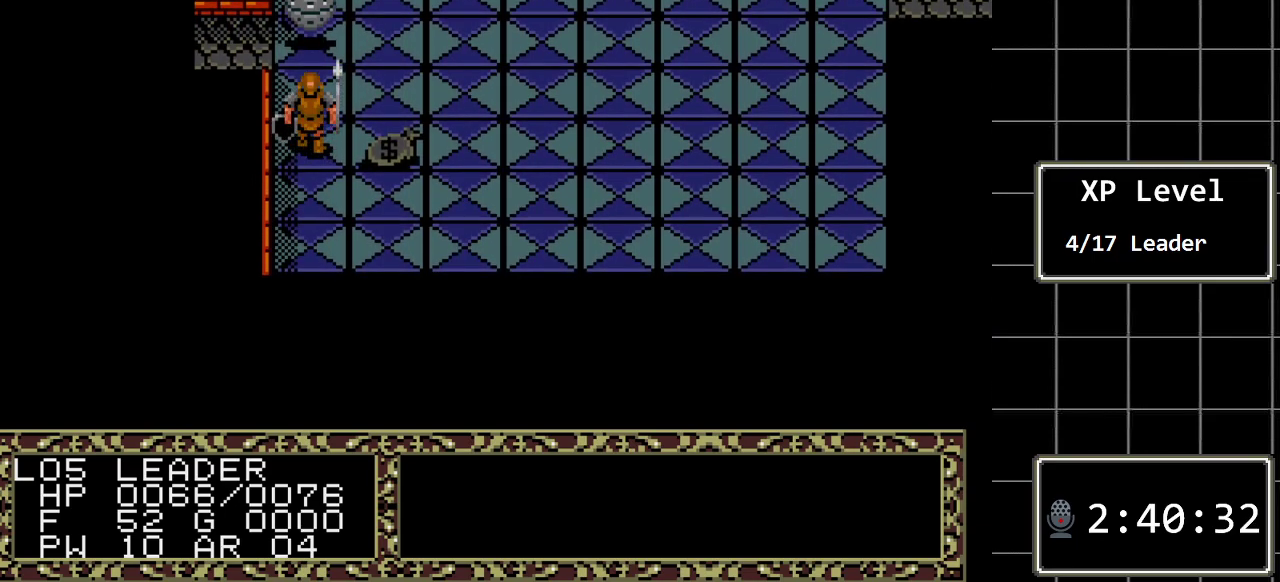
{"buttons": ["A"], "events": [[417, "A", "down"]]}
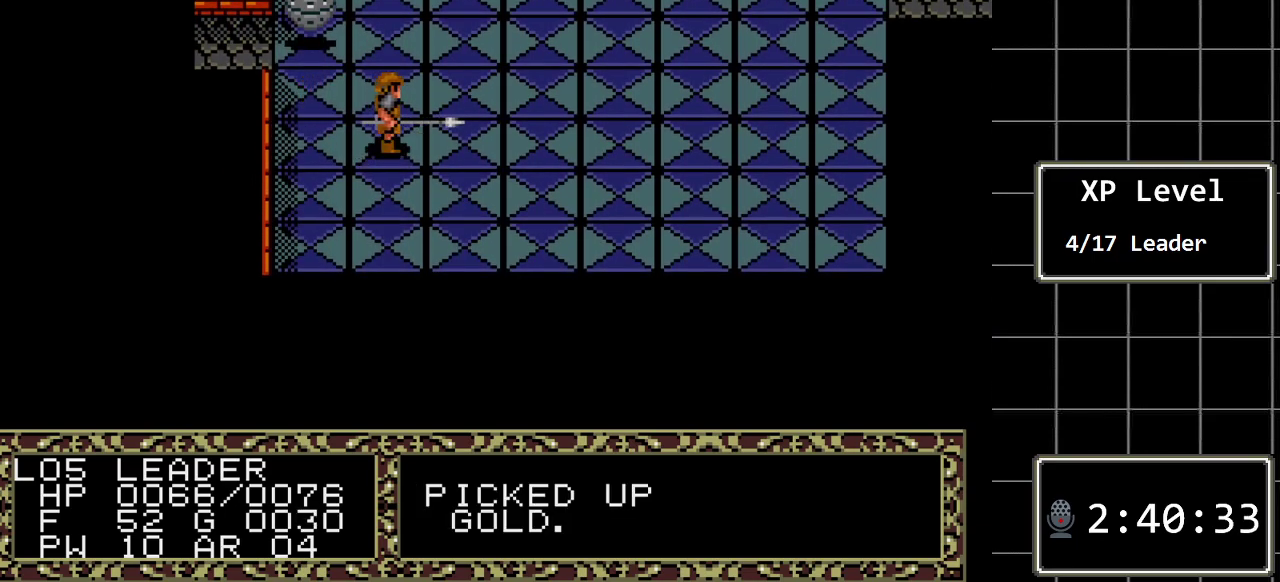
{"buttons": ["DPAD_RIGHT"], "events": [[117, "A", "up"], [250, "DPAD_RIGHT", "down"]]}
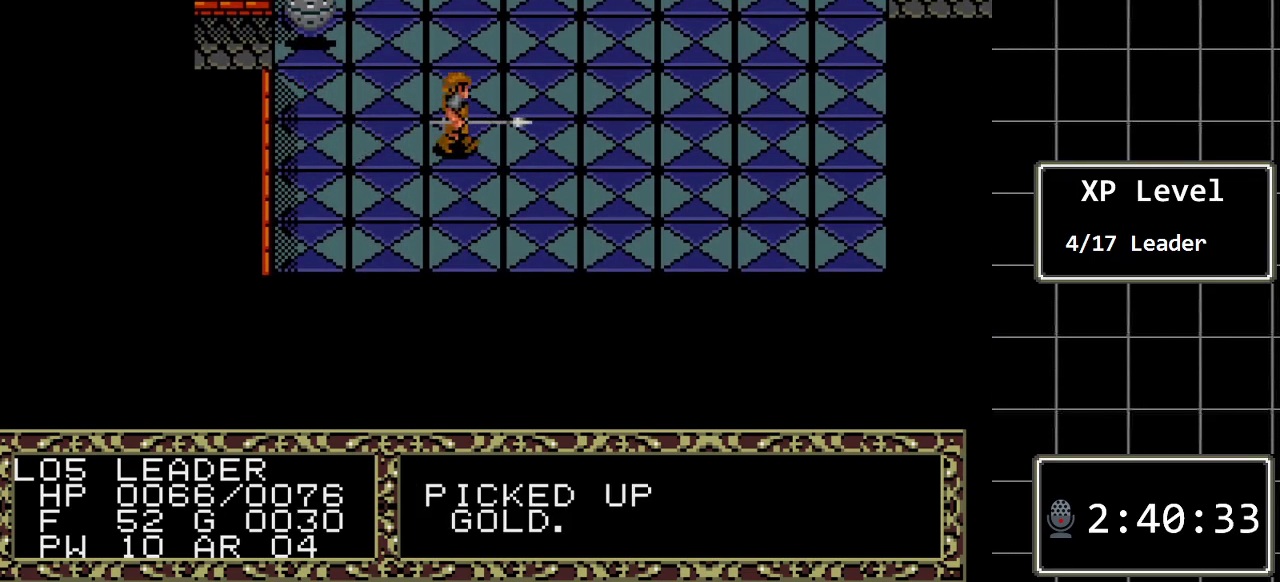
{"buttons": ["DPAD_RIGHT"], "events": []}
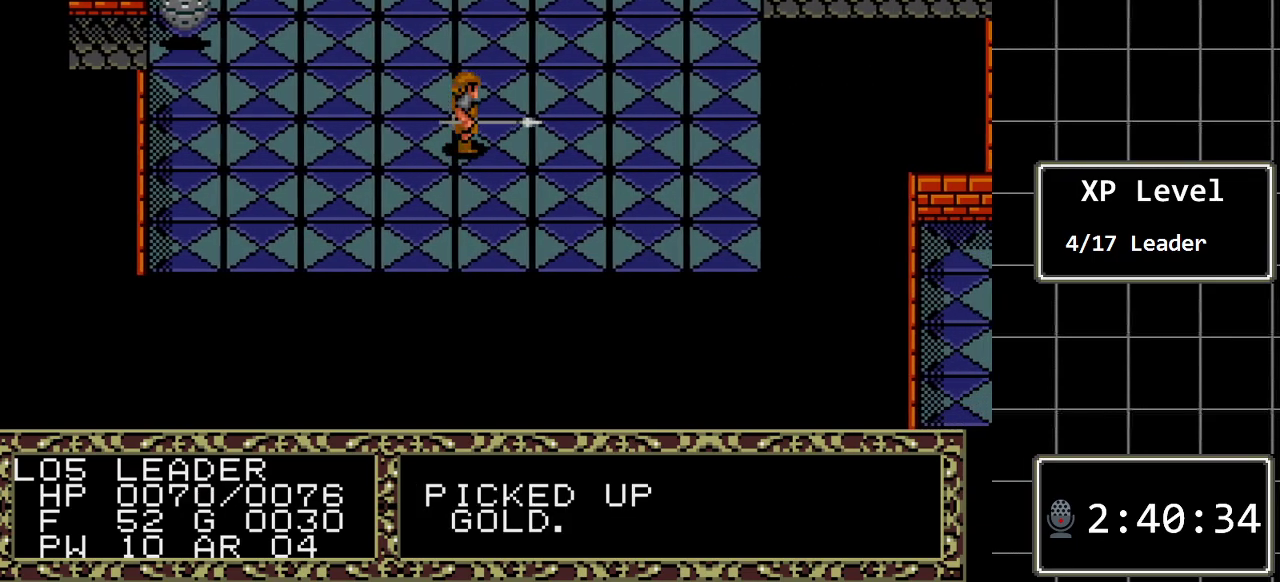
{"buttons": ["DPAD_RIGHT"], "events": []}
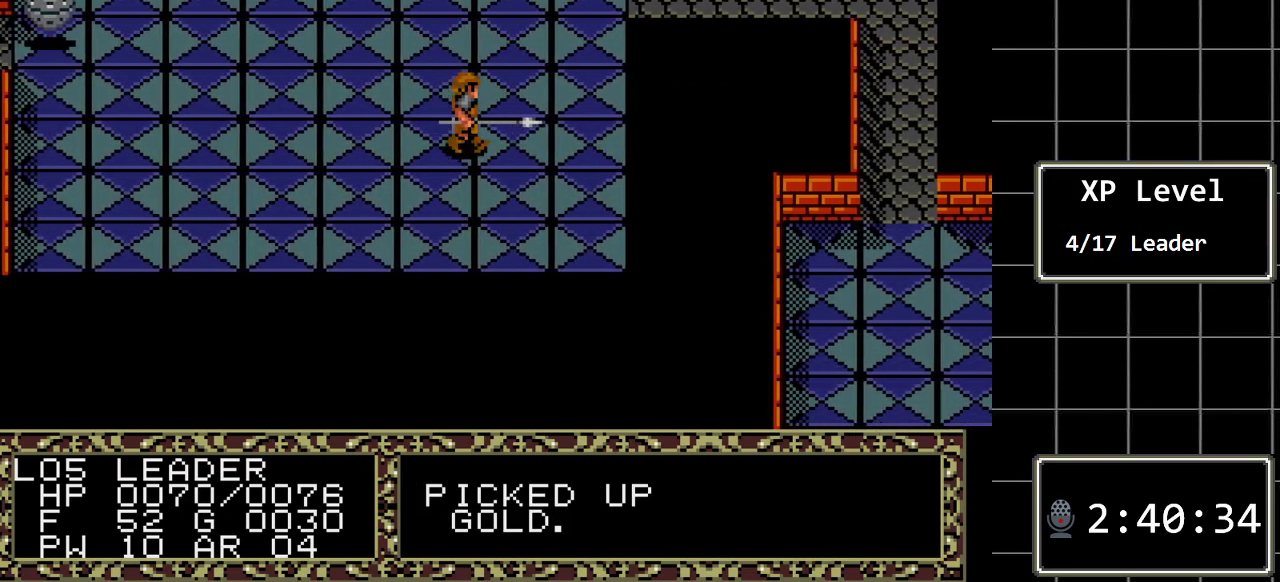
{"buttons": ["DPAD_UP"], "events": [[383, "DPAD_RIGHT", "up"], [400, "DPAD_UP", "down"]]}
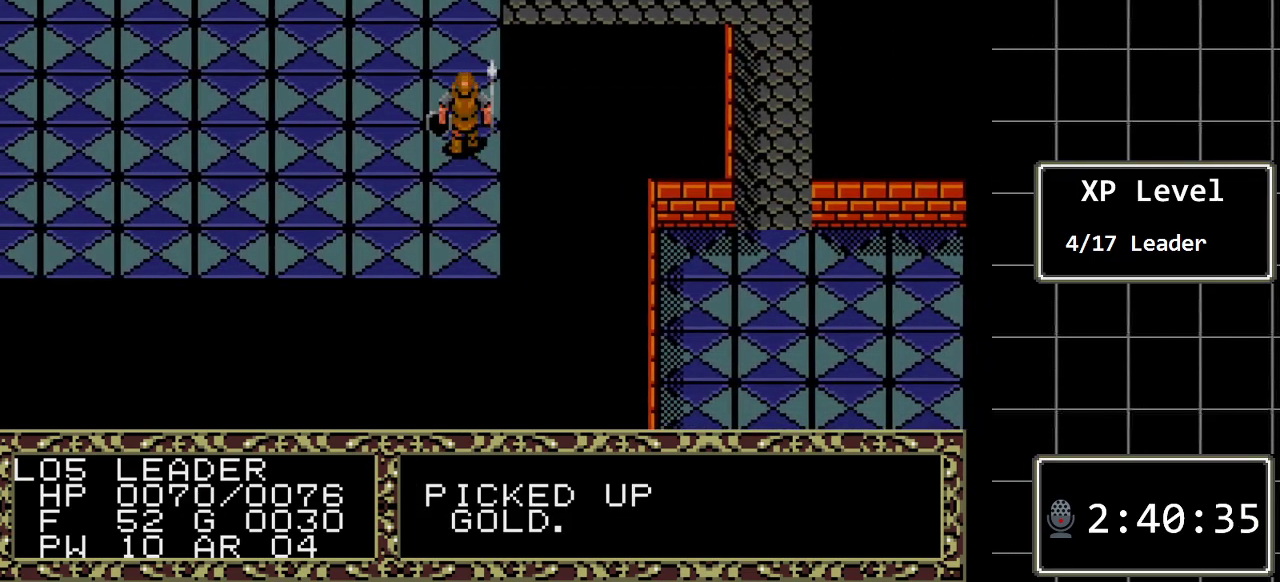
{"buttons": ["DPAD_UP"], "events": []}
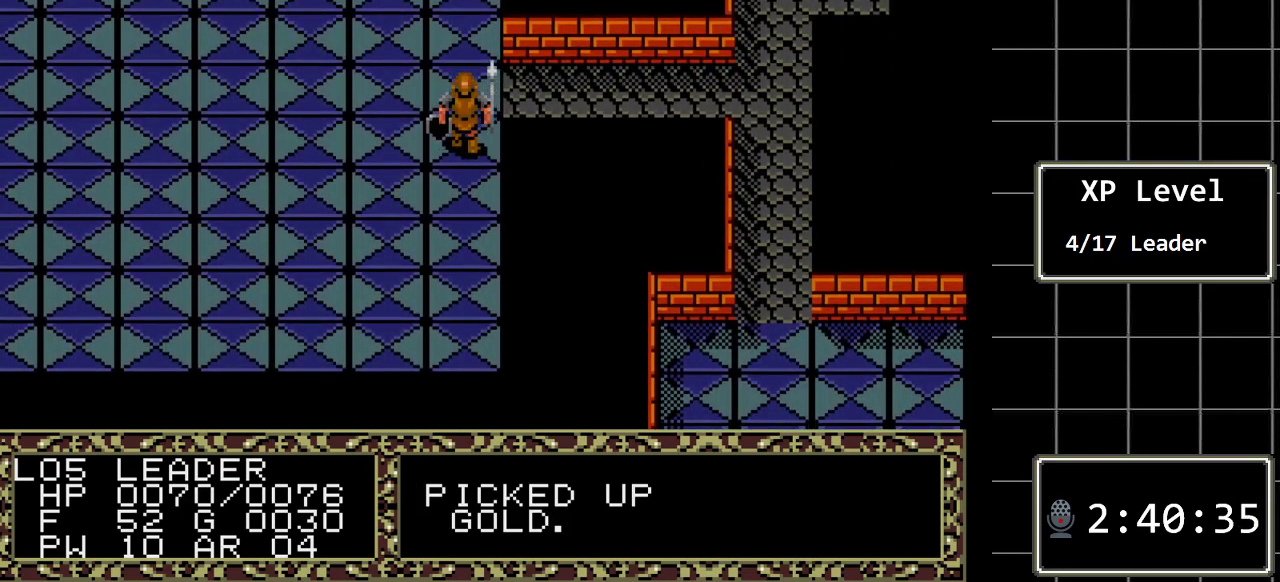
{"buttons": ["DPAD_RIGHT"], "events": [[17, "DPAD_RIGHT", "down"], [17, "DPAD_UP", "up"]]}
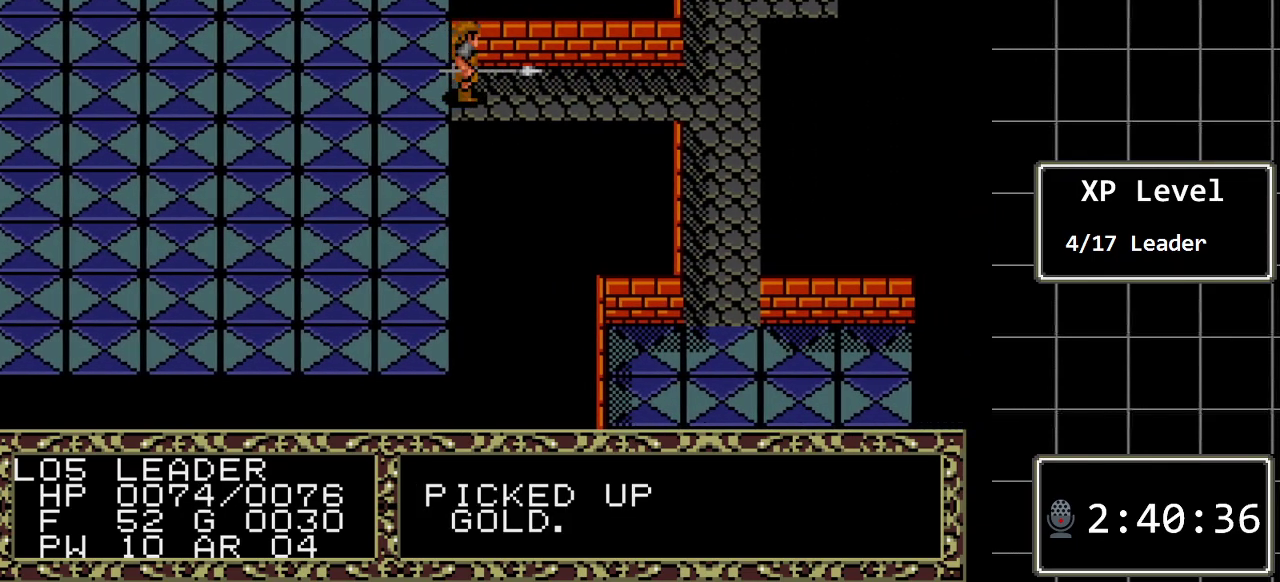
{"buttons": ["DPAD_RIGHT"], "events": []}
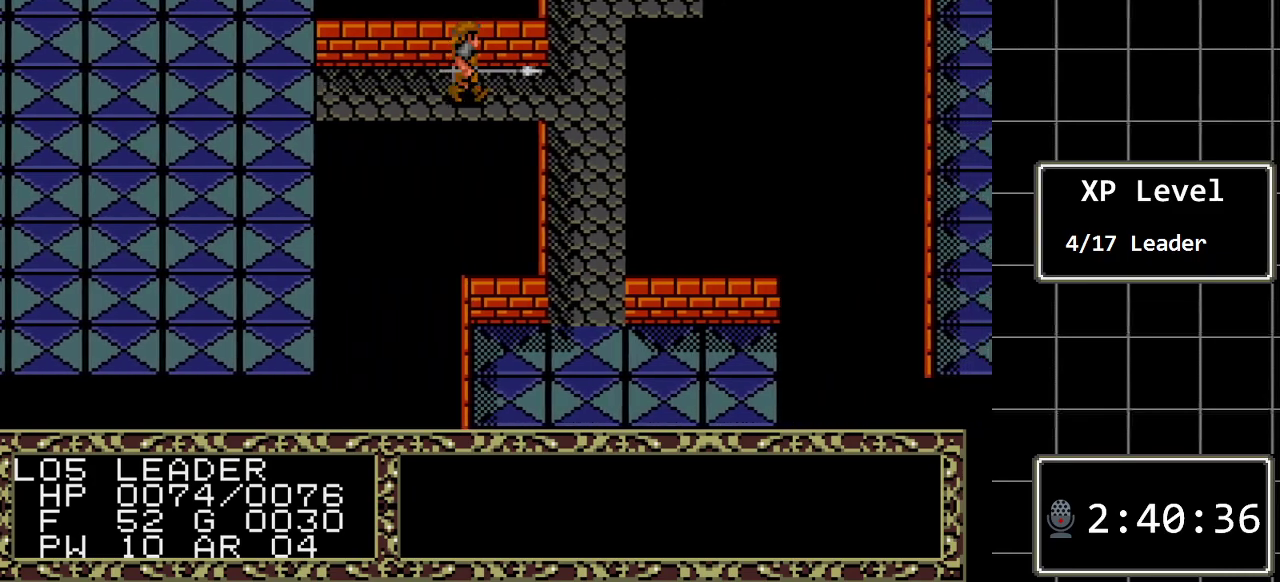
{"buttons": ["DPAD_UP"], "events": [[333, "DPAD_RIGHT", "up"], [333, "DPAD_UP", "down"]]}
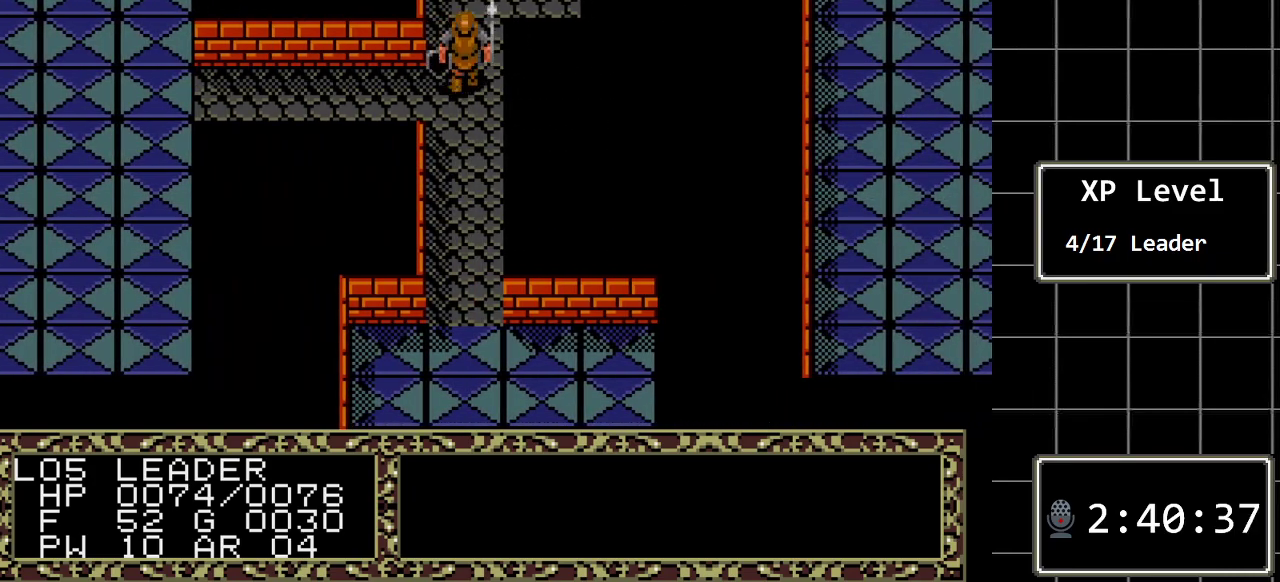
{"buttons": ["DPAD_RIGHT"], "events": [[467, "DPAD_RIGHT", "down"], [500, "DPAD_UP", "up"]]}
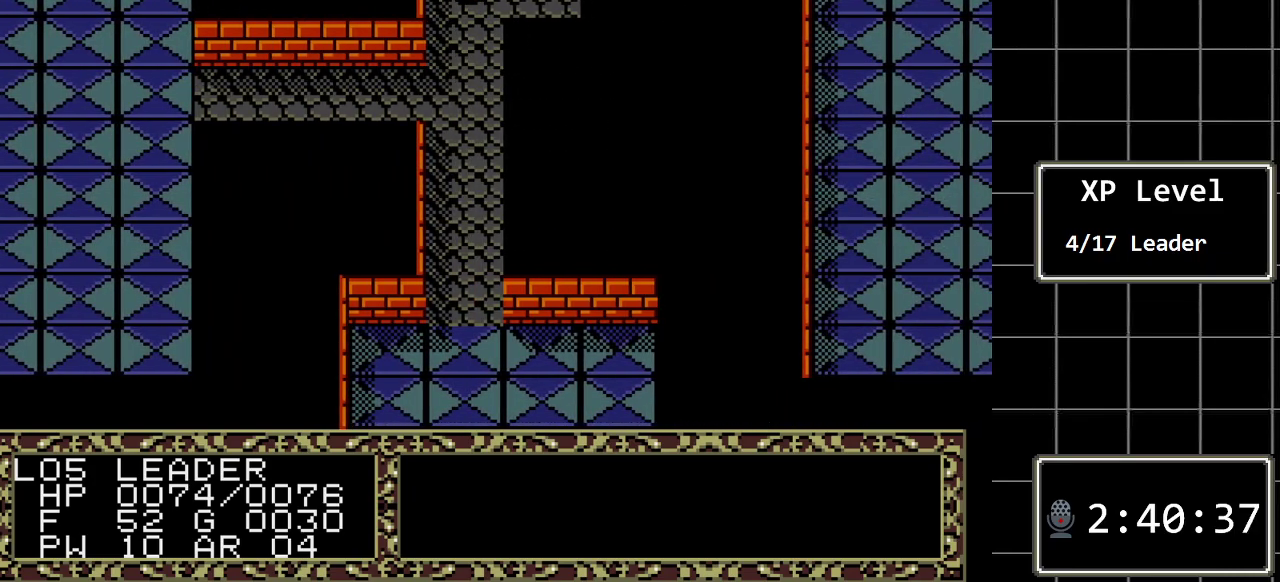
{"buttons": ["DPAD_RIGHT"], "events": []}
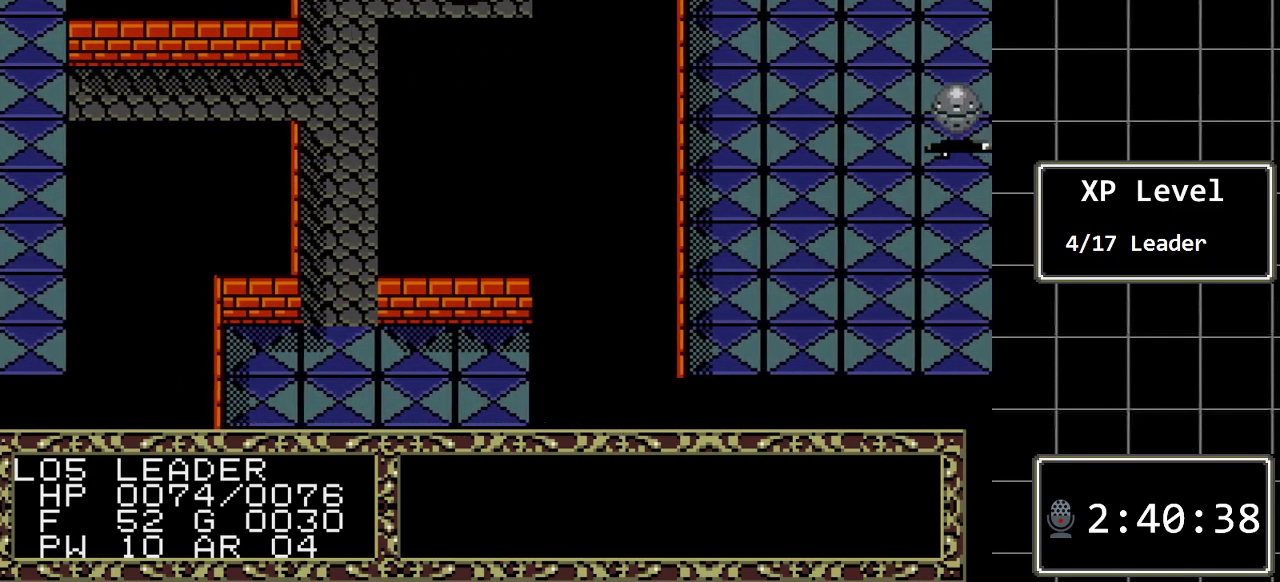
{"buttons": ["DPAD_RIGHT"], "events": []}
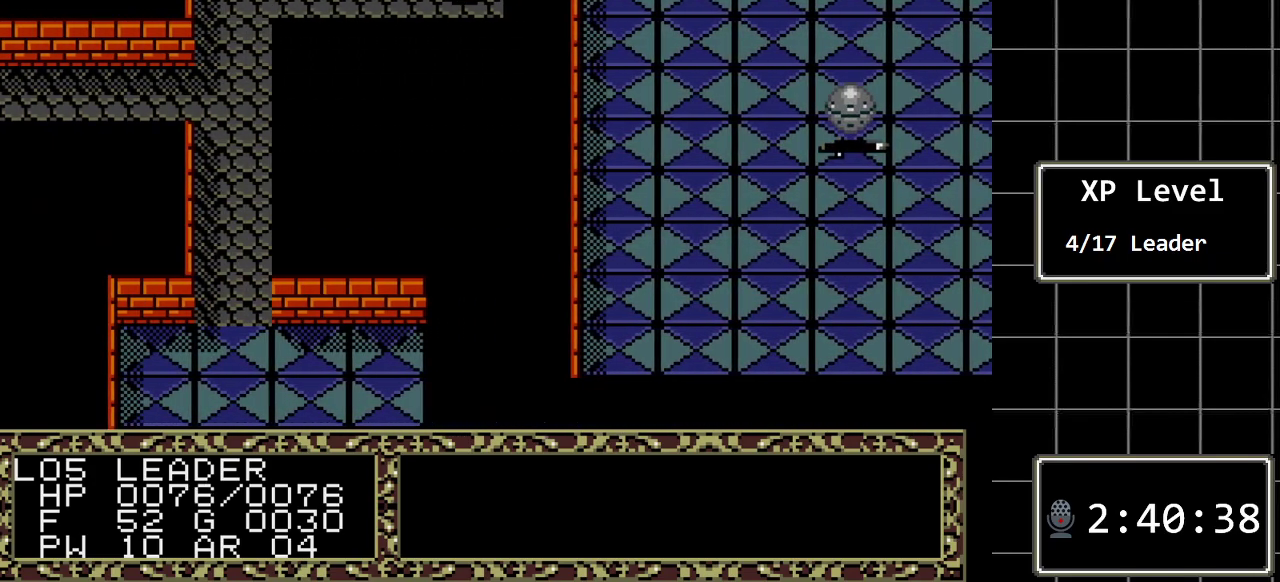
{"buttons": [], "events": [[150, "DPAD_RIGHT", "up"], [217, "A", "down"], [400, "A", "up"]]}
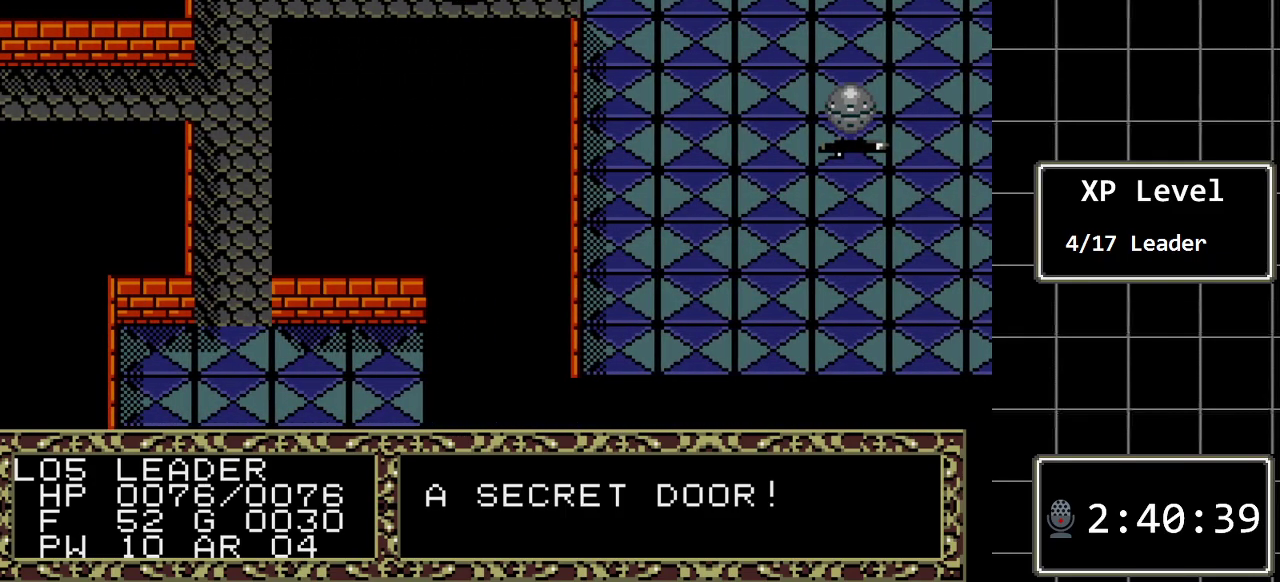
{"buttons": ["DPAD_LEFT"], "events": [[133, "DPAD_LEFT", "down"]]}
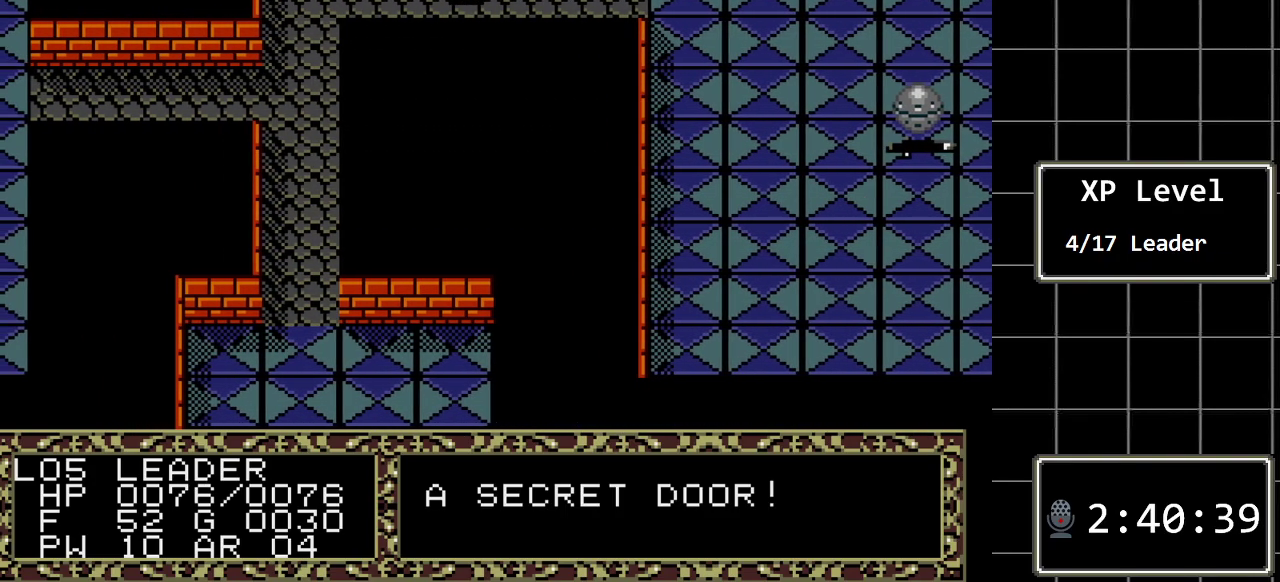
{"buttons": ["DPAD_LEFT"], "events": []}
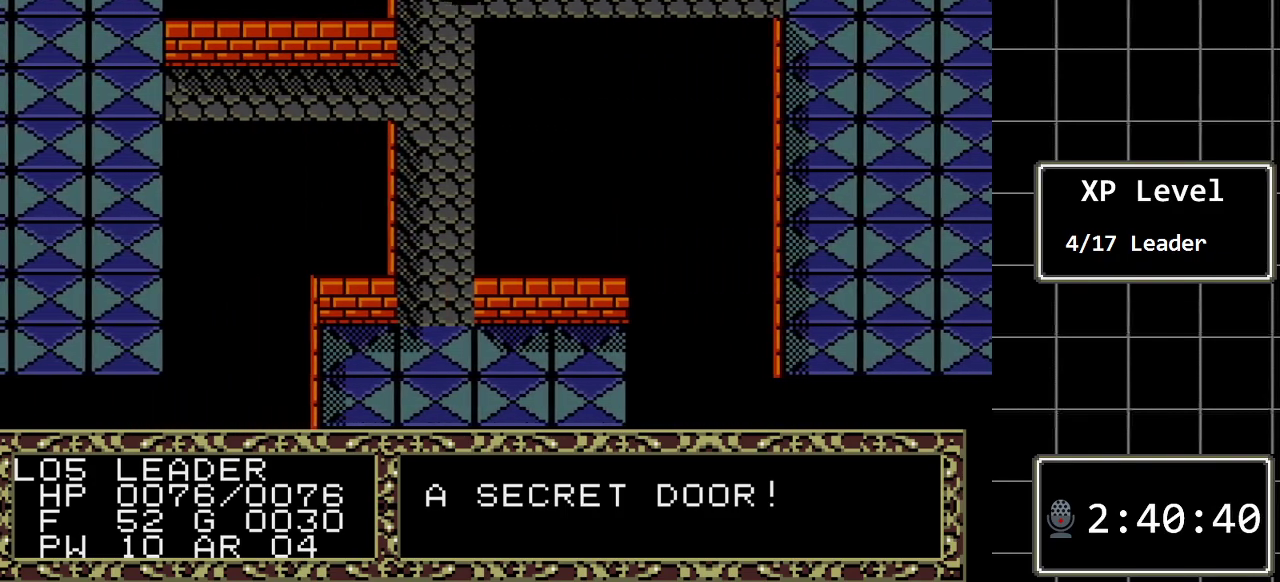
{"buttons": ["DPAD_DOWN"], "events": [[67, "DPAD_DOWN", "down"], [100, "DPAD_LEFT", "up"]]}
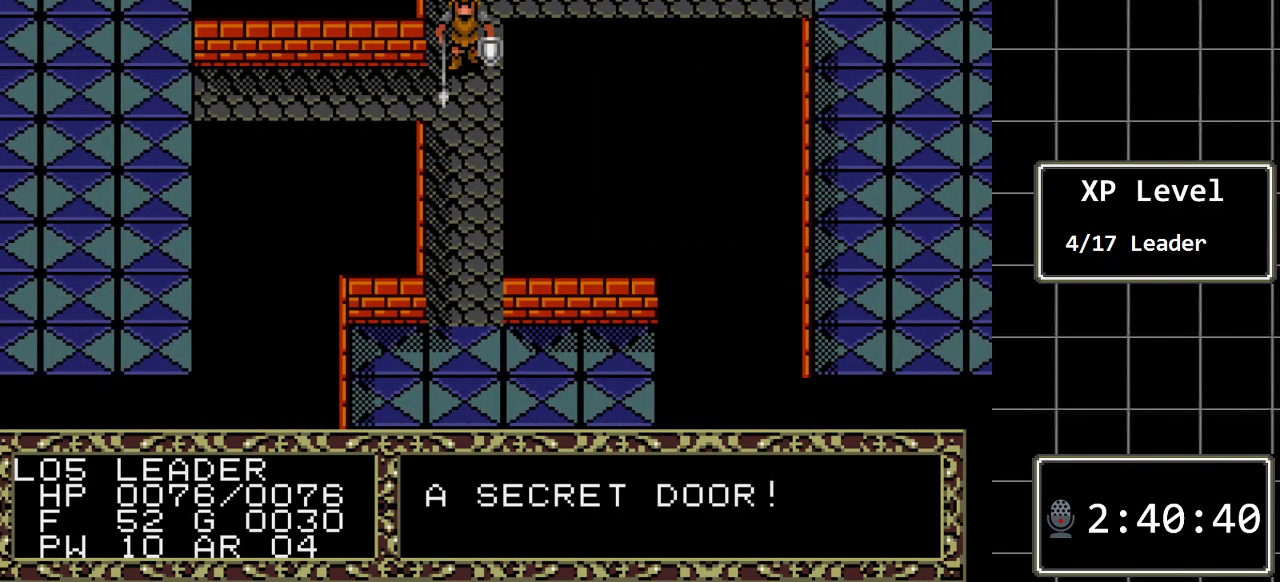
{"buttons": ["DPAD_DOWN"], "events": []}
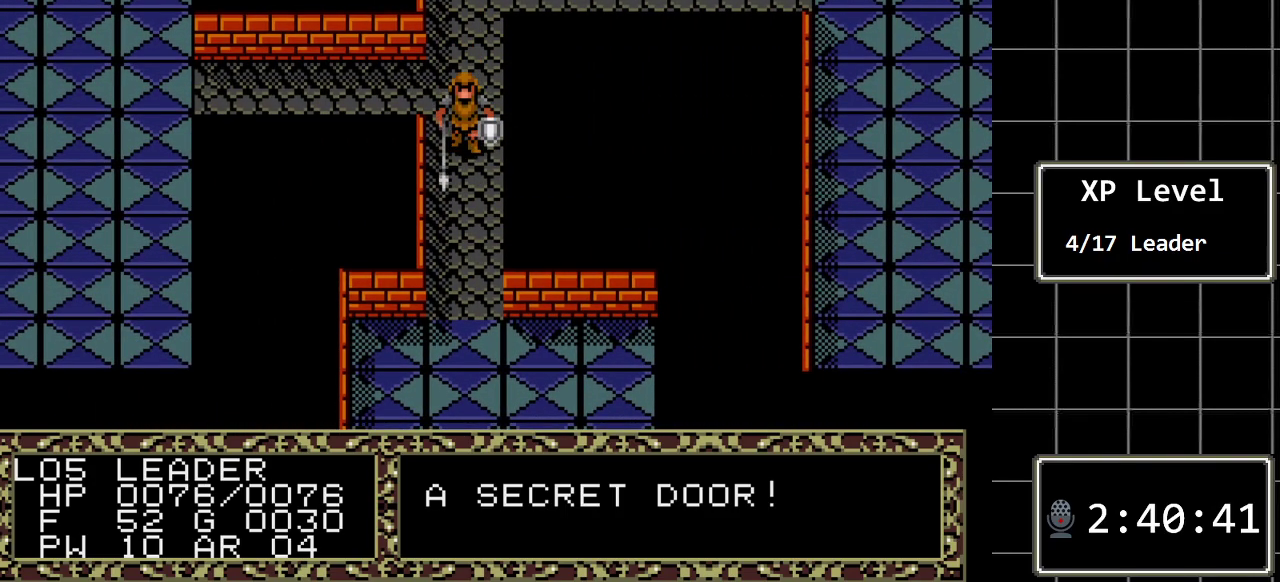
{"buttons": ["DPAD_DOWN"], "events": []}
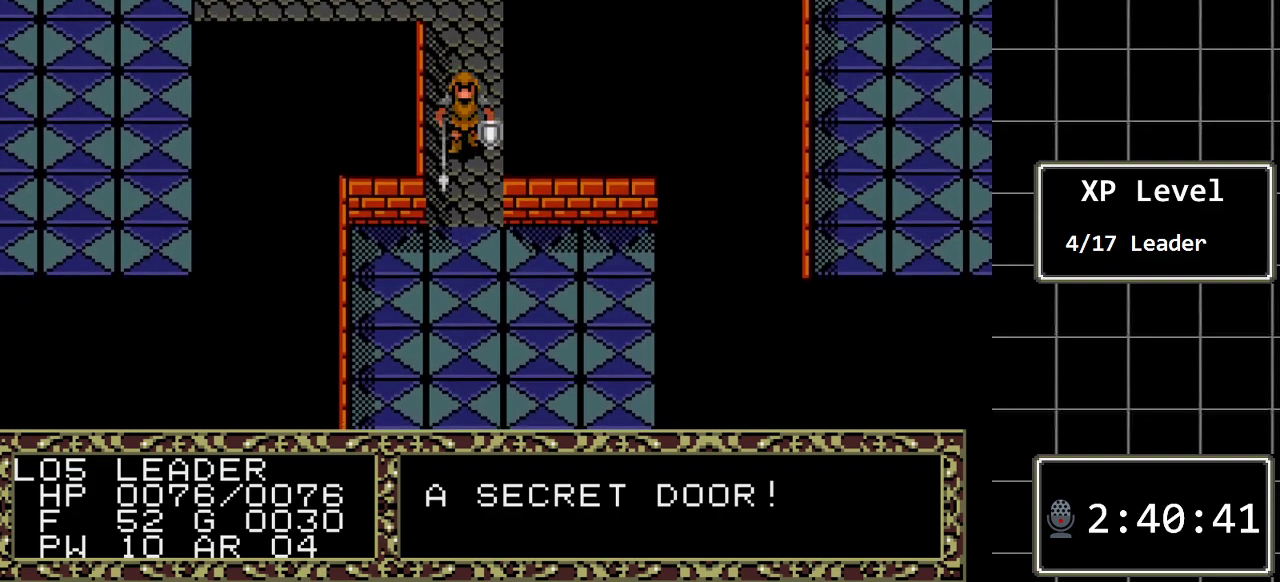
{"buttons": ["DPAD_DOWN"], "events": []}
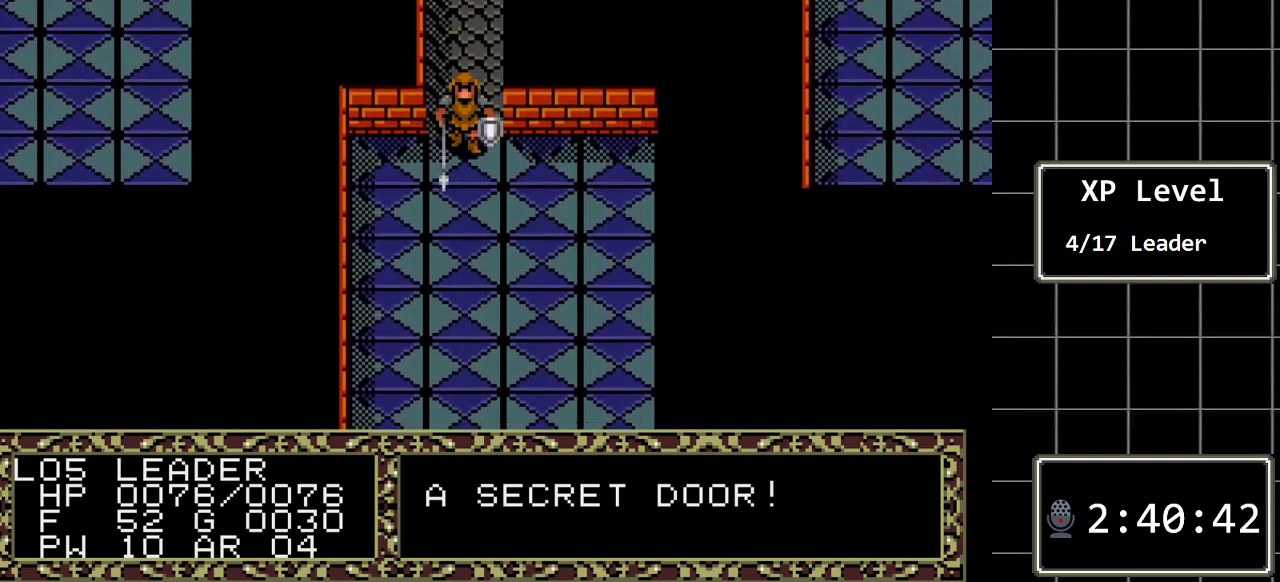
{"buttons": ["DPAD_DOWN"], "events": [[83, "DPAD_DOWN", "up"], [83, "DPAD_LEFT", "down"], [333, "DPAD_DOWN", "down"], [333, "DPAD_LEFT", "up"]]}
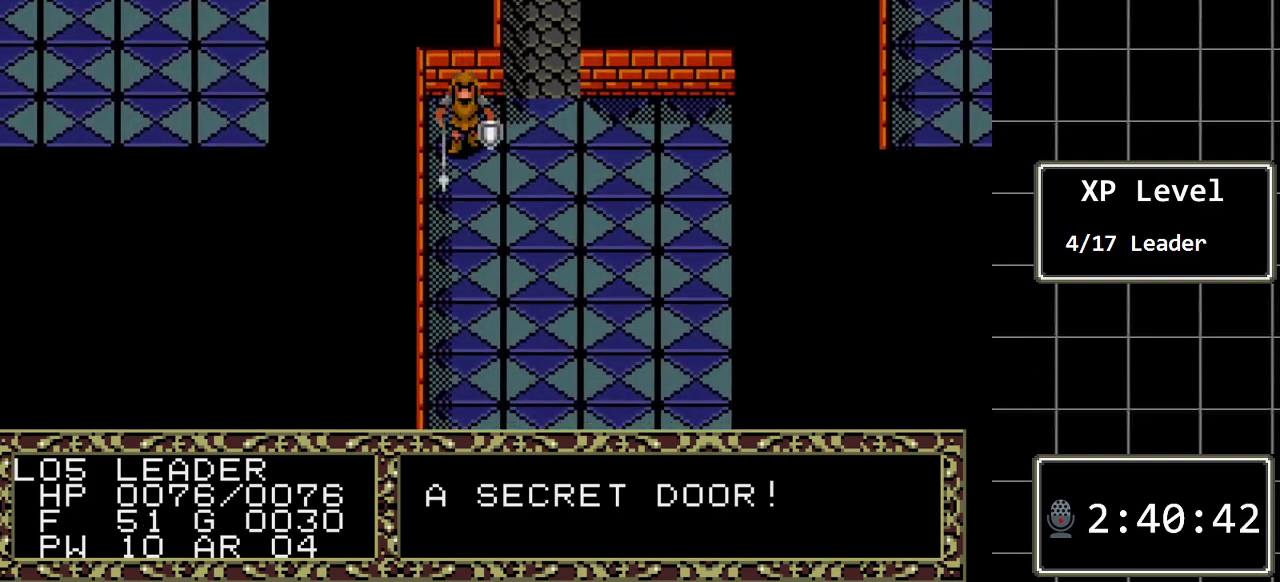
{"buttons": ["DPAD_DOWN"], "events": []}
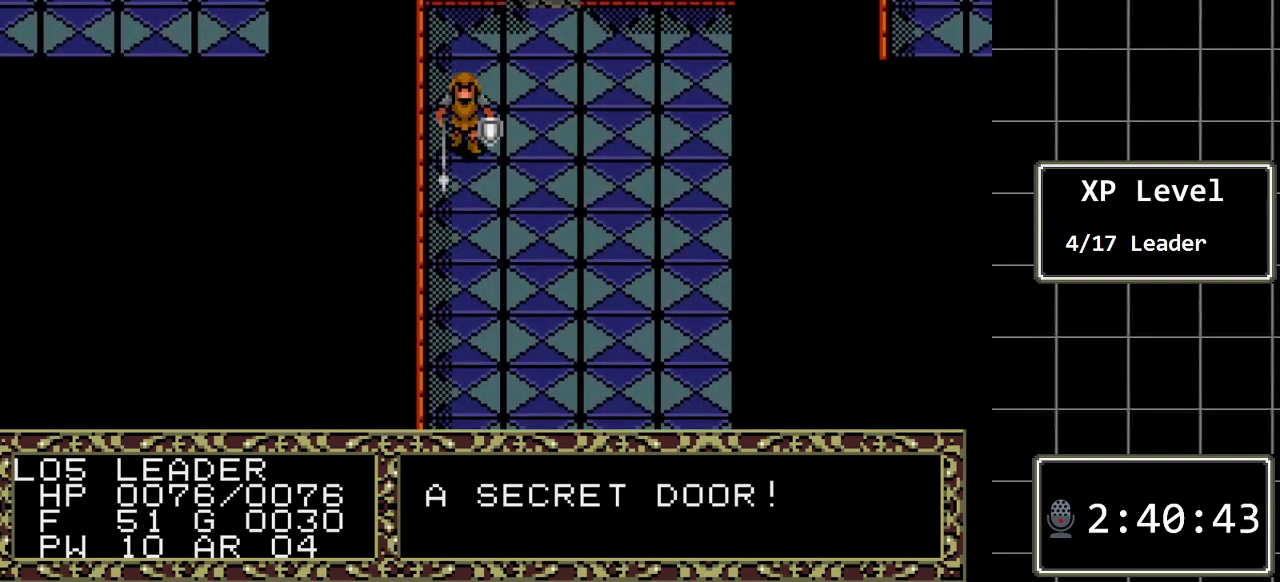
{"buttons": ["DPAD_DOWN"], "events": []}
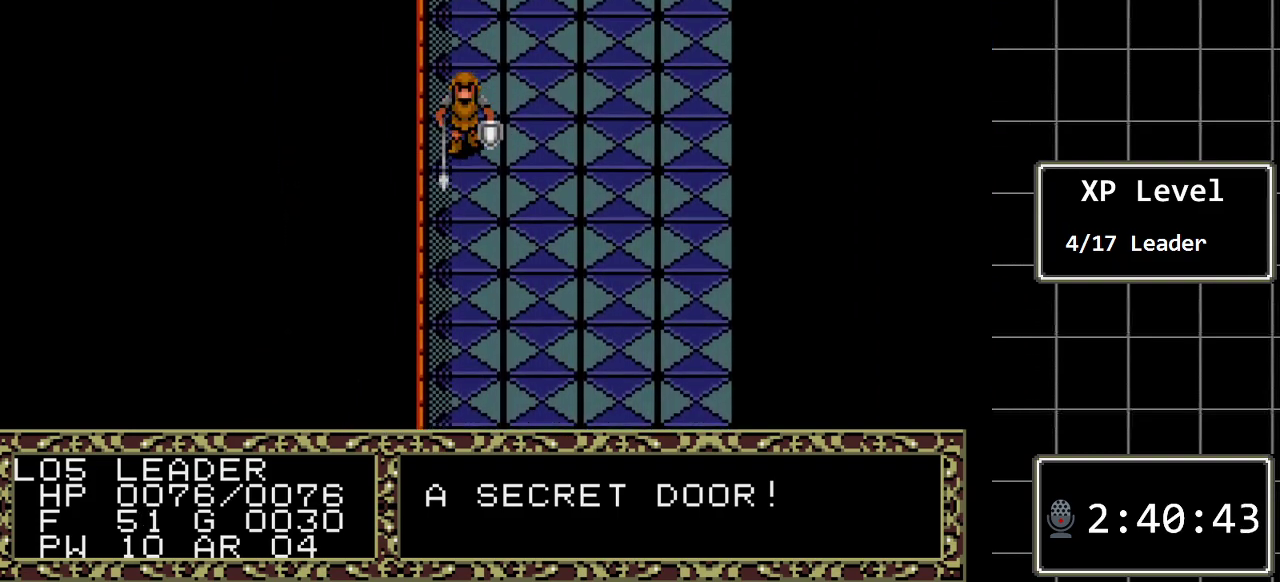
{"buttons": ["DPAD_DOWN"], "events": []}
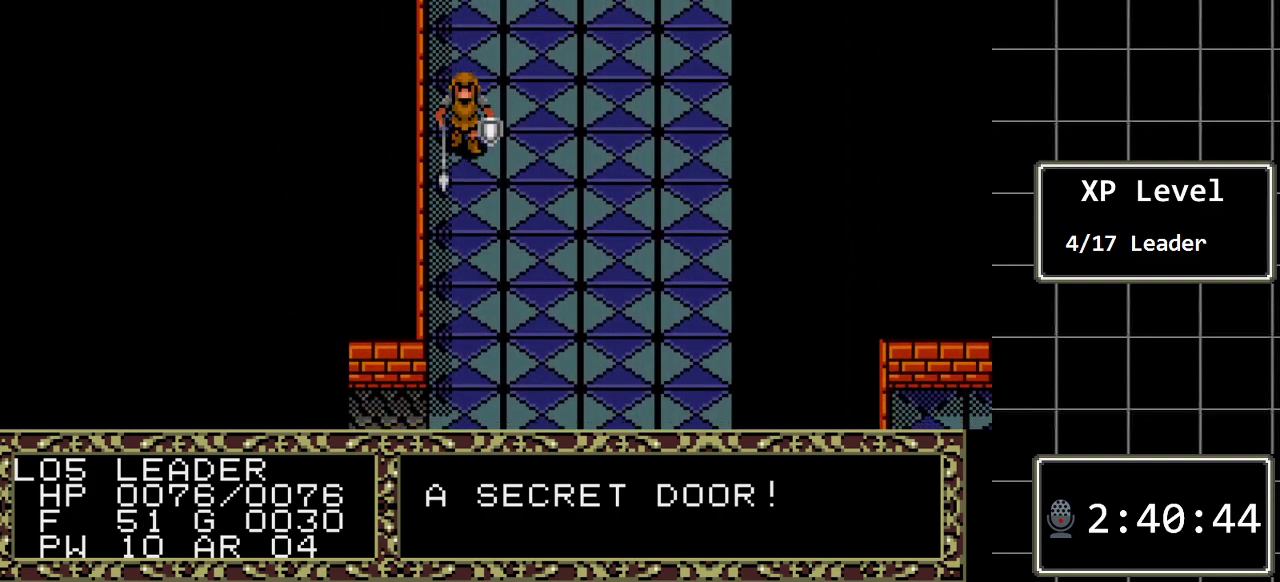
{"buttons": ["DPAD_DOWN"], "events": []}
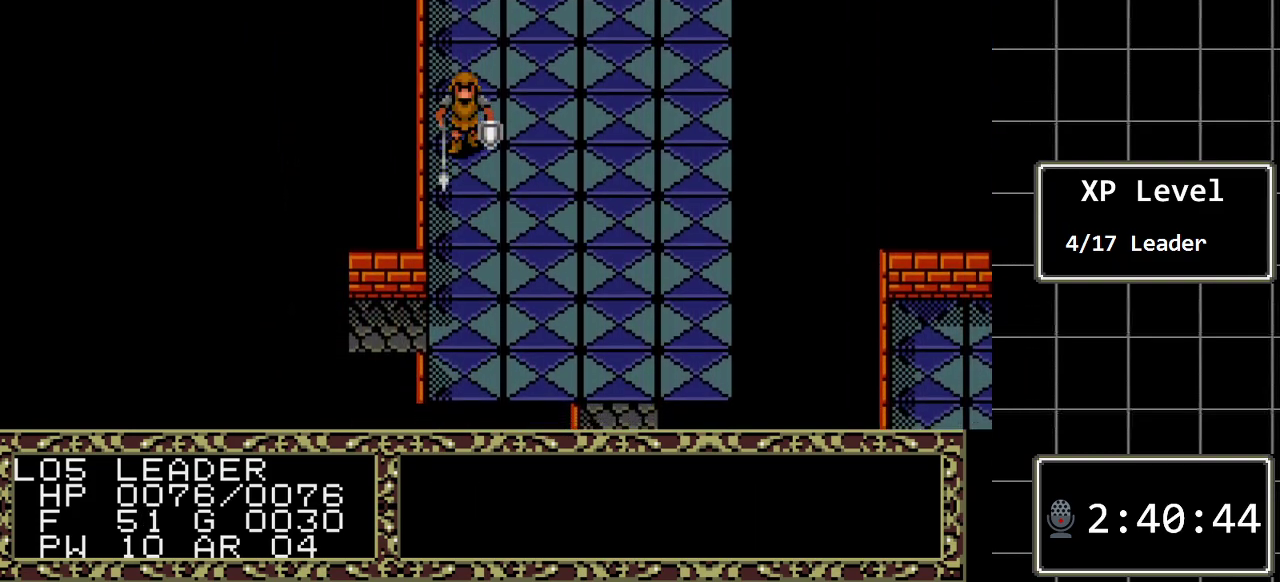
{"buttons": ["DPAD_DOWN"], "events": []}
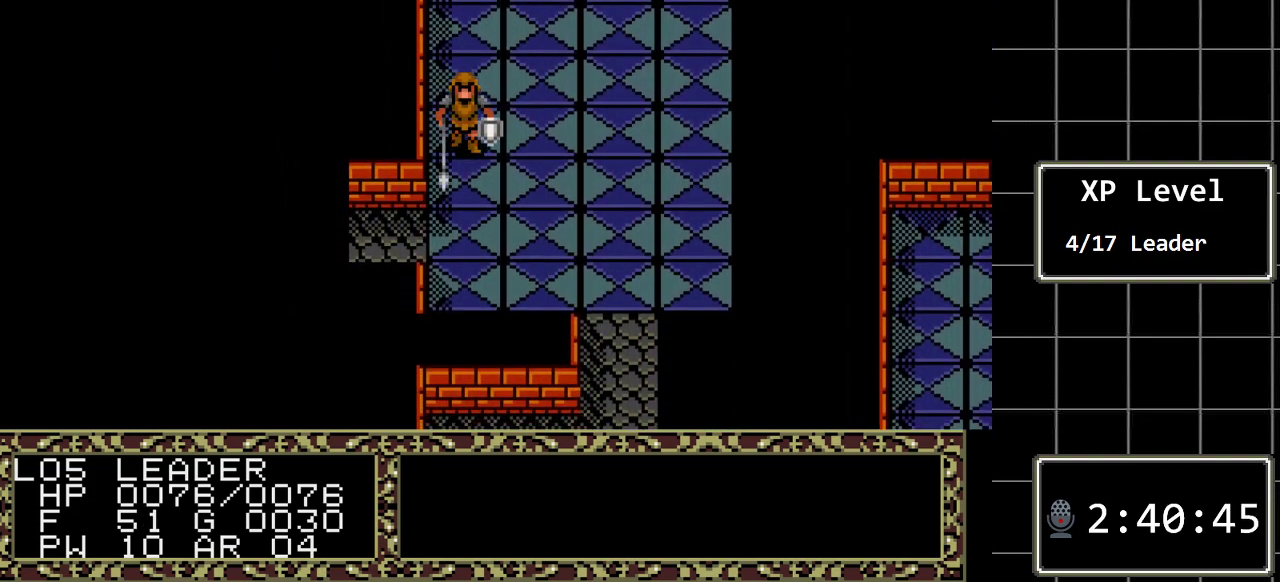
{"buttons": ["DPAD_LEFT"], "events": [[350, "DPAD_DOWN", "up"], [400, "DPAD_LEFT", "down"]]}
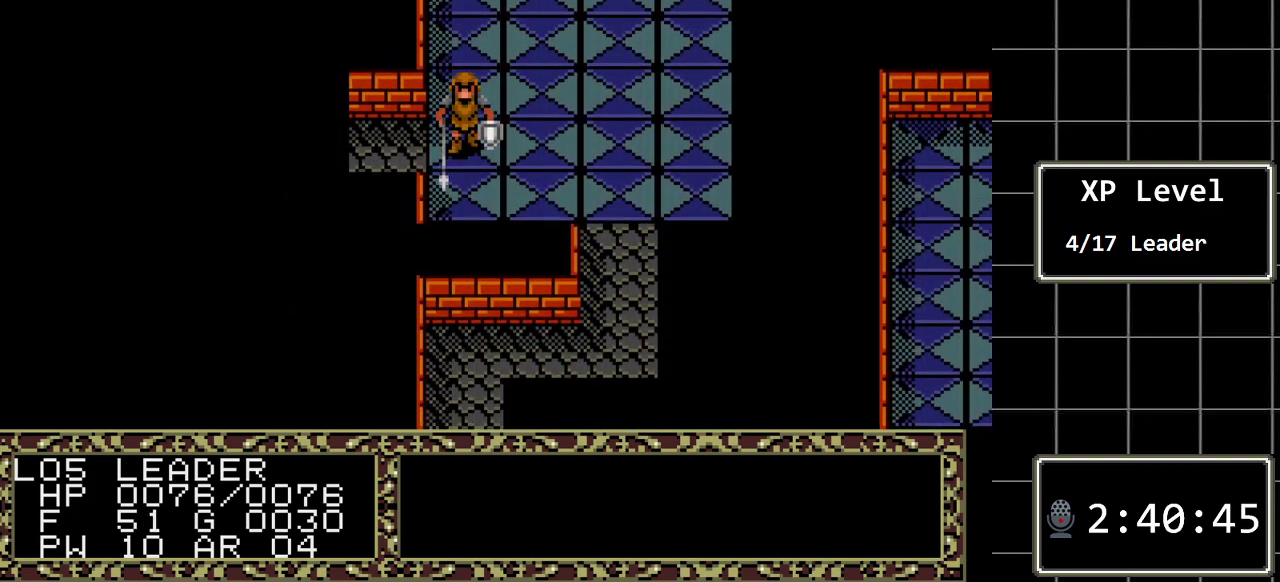
{"buttons": ["DPAD_LEFT"], "events": []}
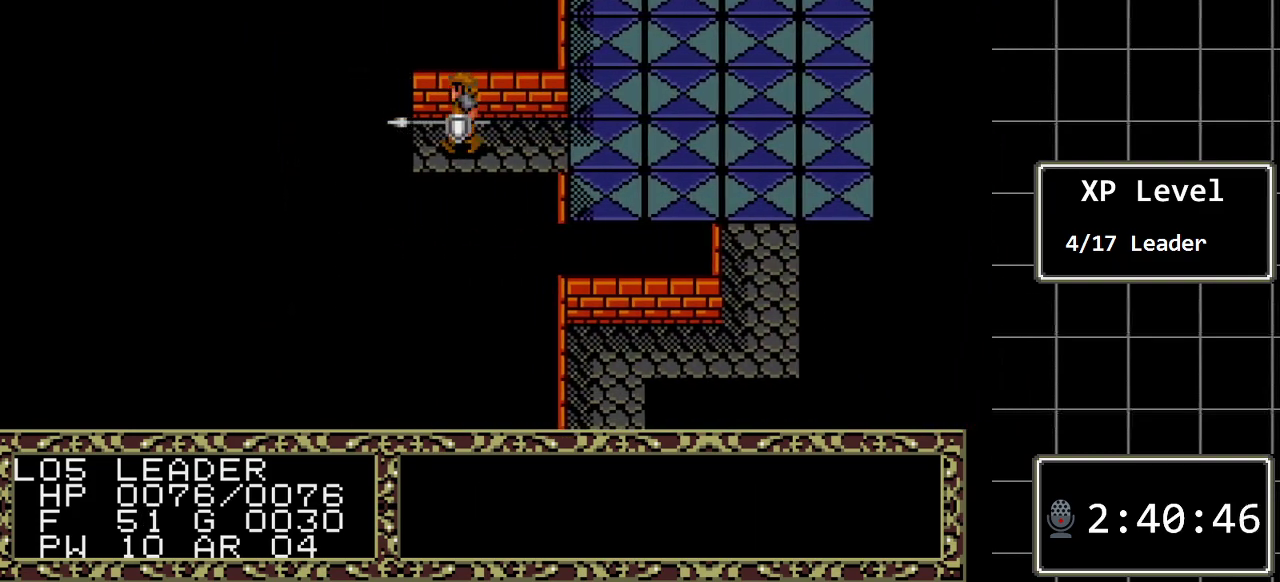
{"buttons": [], "events": [[400, "DPAD_LEFT", "up"]]}